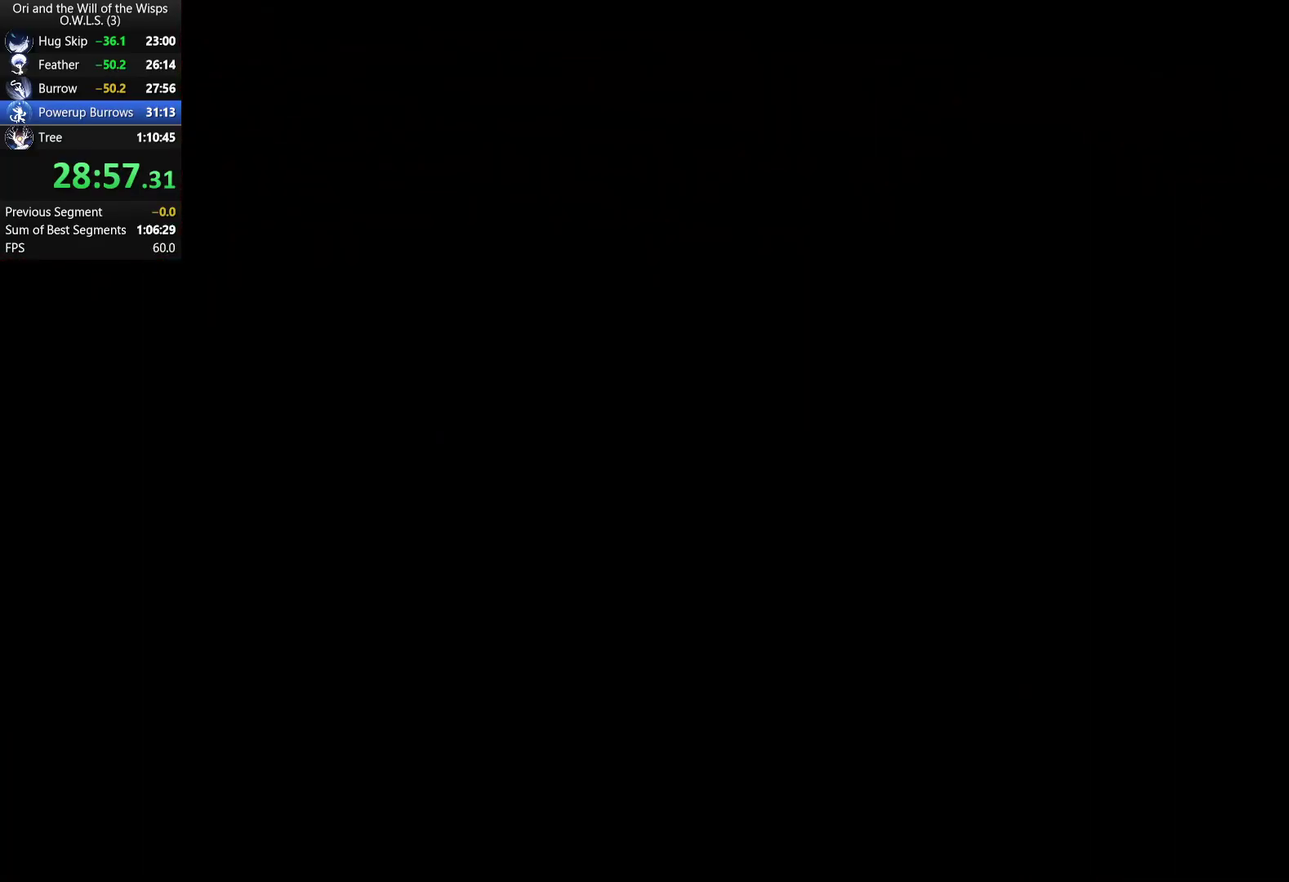
Gameplay with a controller (Xbox layout); each line is a JSON object with the inputs held at the frame after it. "events" lists button and stick changes between this image and that frame as [ms after this image, input, new state], when the widget could be followed in between. Not read: R2.
{"buttons": [], "left_stick": "left", "right_stick": "center", "events": [[67, "left_stick", "left"]]}
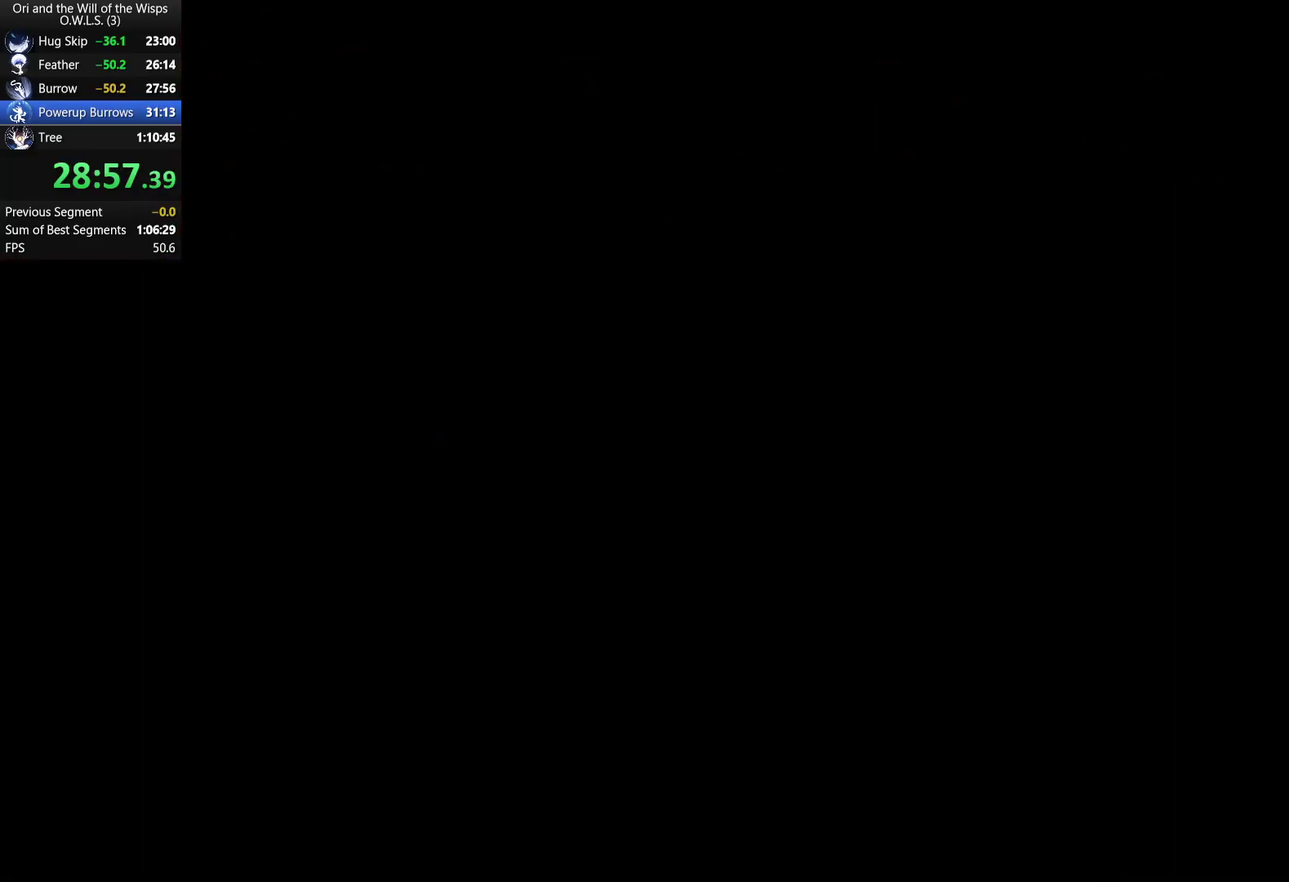
{"buttons": [], "left_stick": "left", "right_stick": "center", "events": []}
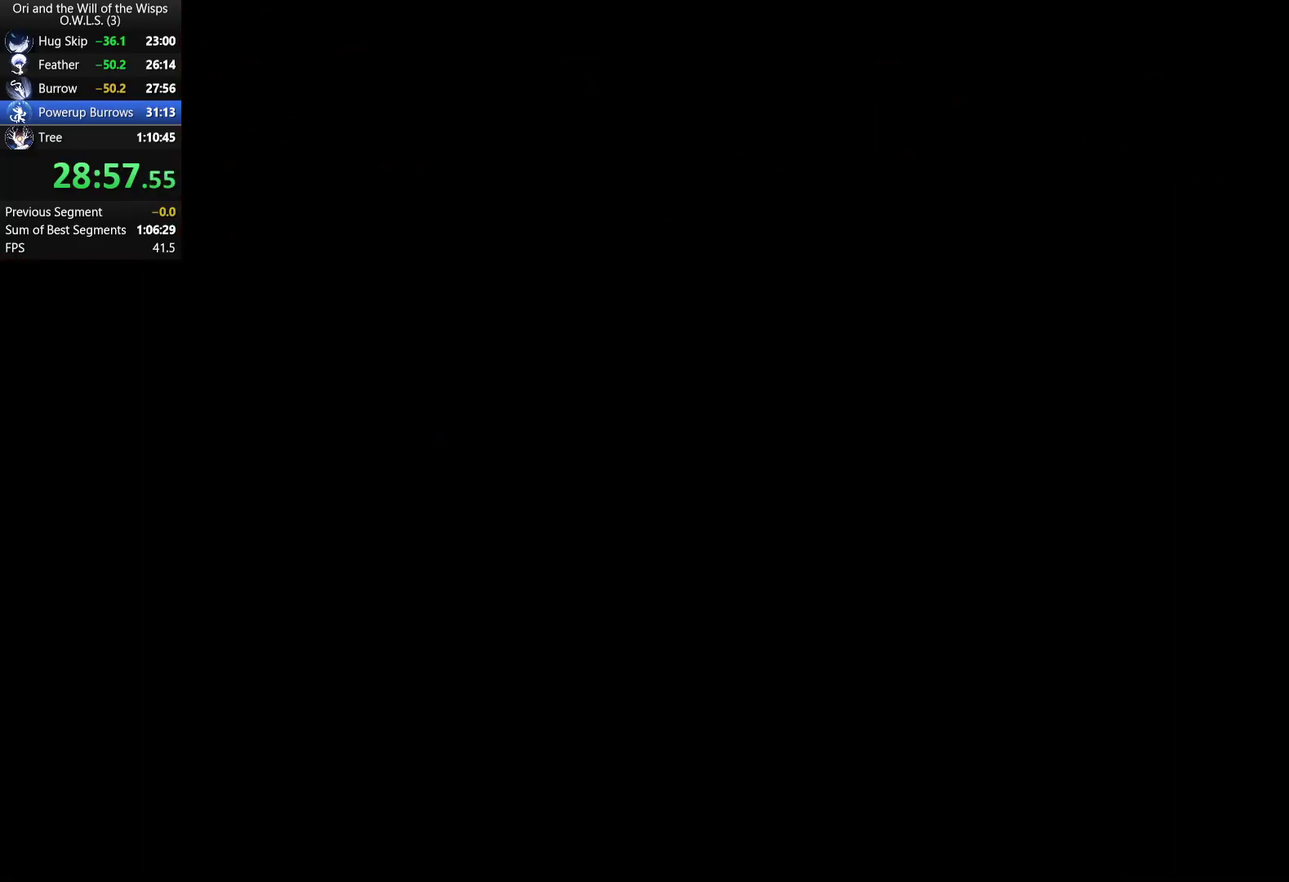
{"buttons": ["R1"], "left_stick": "left", "right_stick": "center", "events": [[350, "R1", "down"]]}
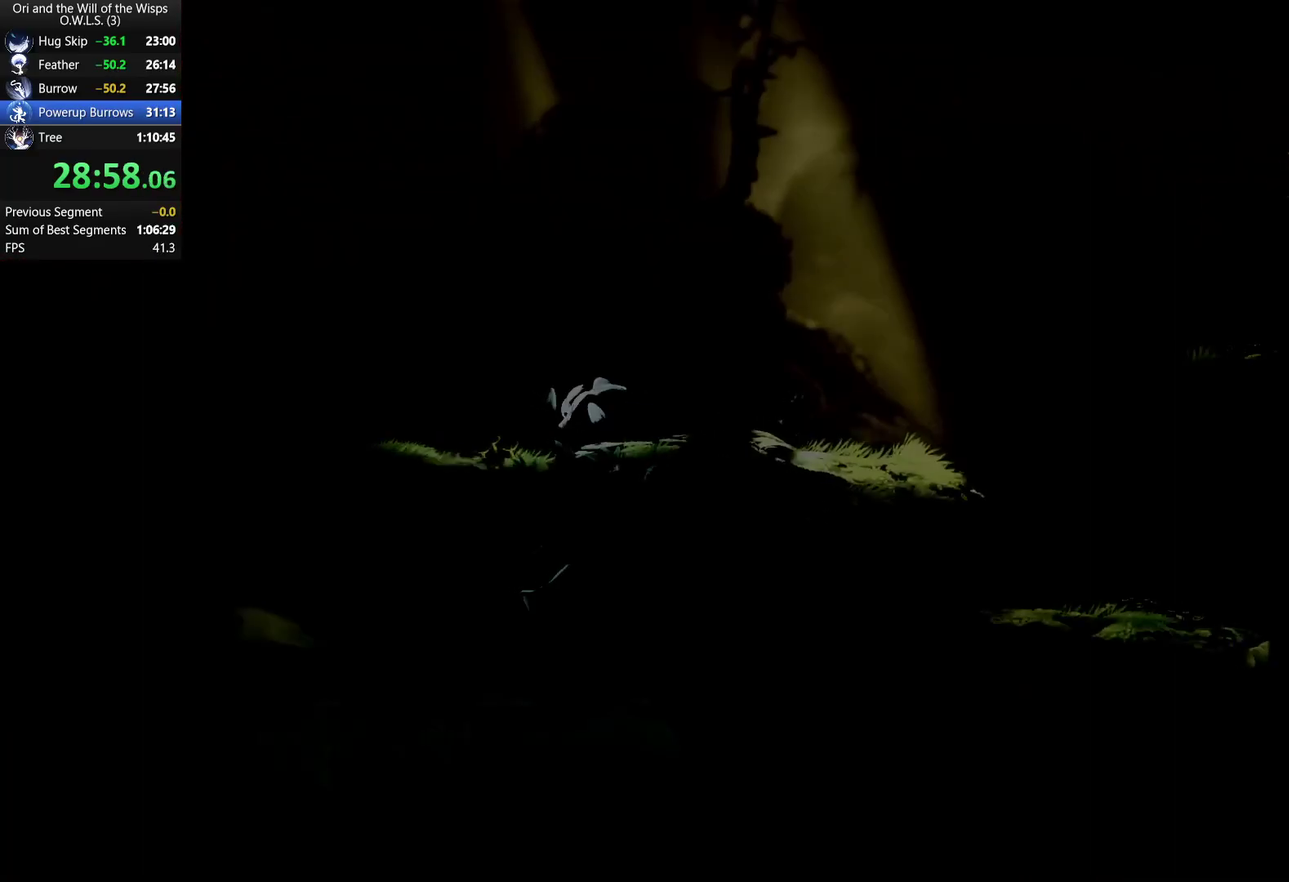
{"buttons": [], "left_stick": "left", "right_stick": "center", "events": [[67, "R1", "up"], [333, "R1", "down"], [450, "R1", "up"]]}
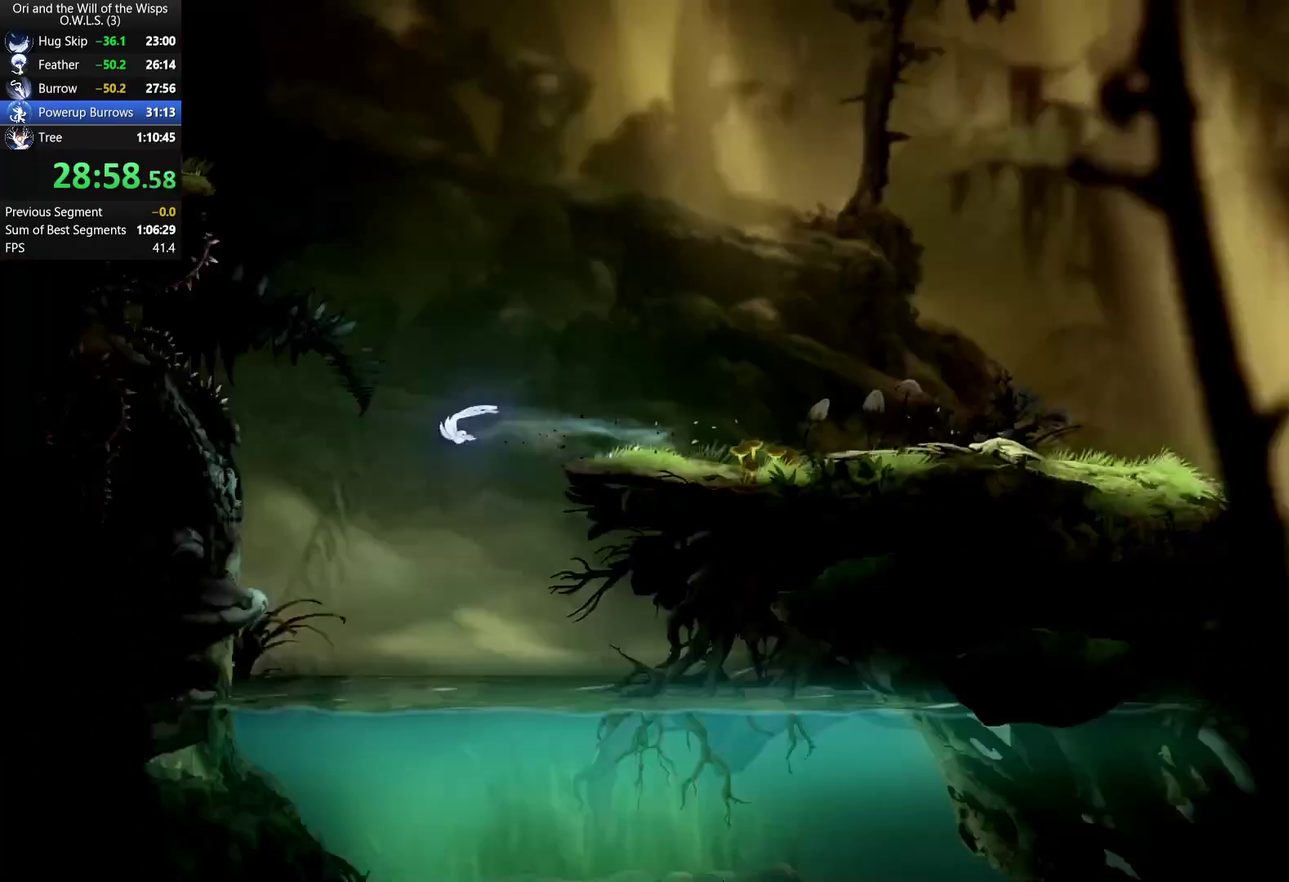
{"buttons": [], "left_stick": "right", "right_stick": "center", "events": [[17, "left_stick", "down"], [67, "X", "down"], [167, "X", "up"], [183, "left_stick", "down-right"], [283, "left_stick", "right"]]}
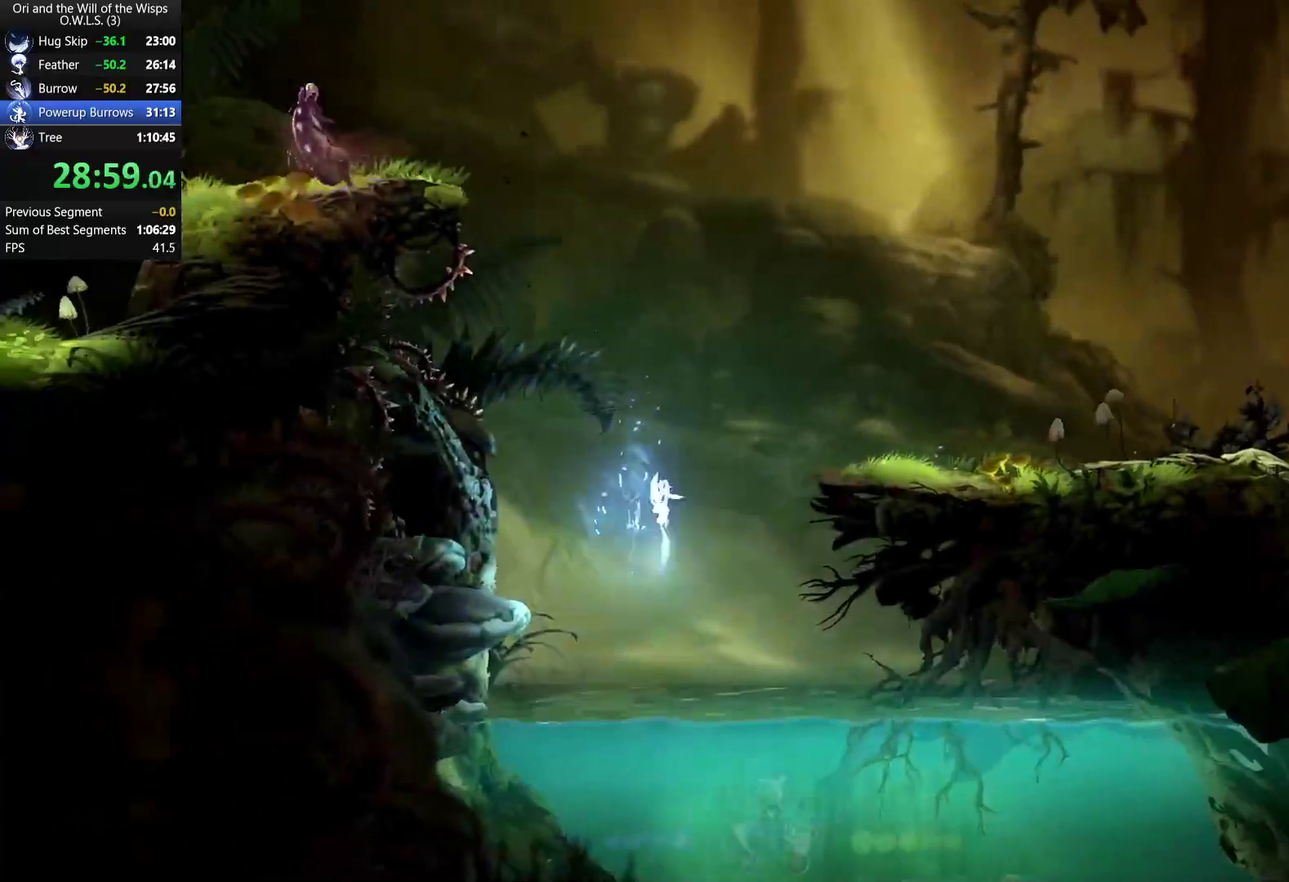
{"buttons": ["A"], "left_stick": "down-right", "right_stick": "center", "events": [[217, "left_stick", "down-right"], [350, "A", "down"]]}
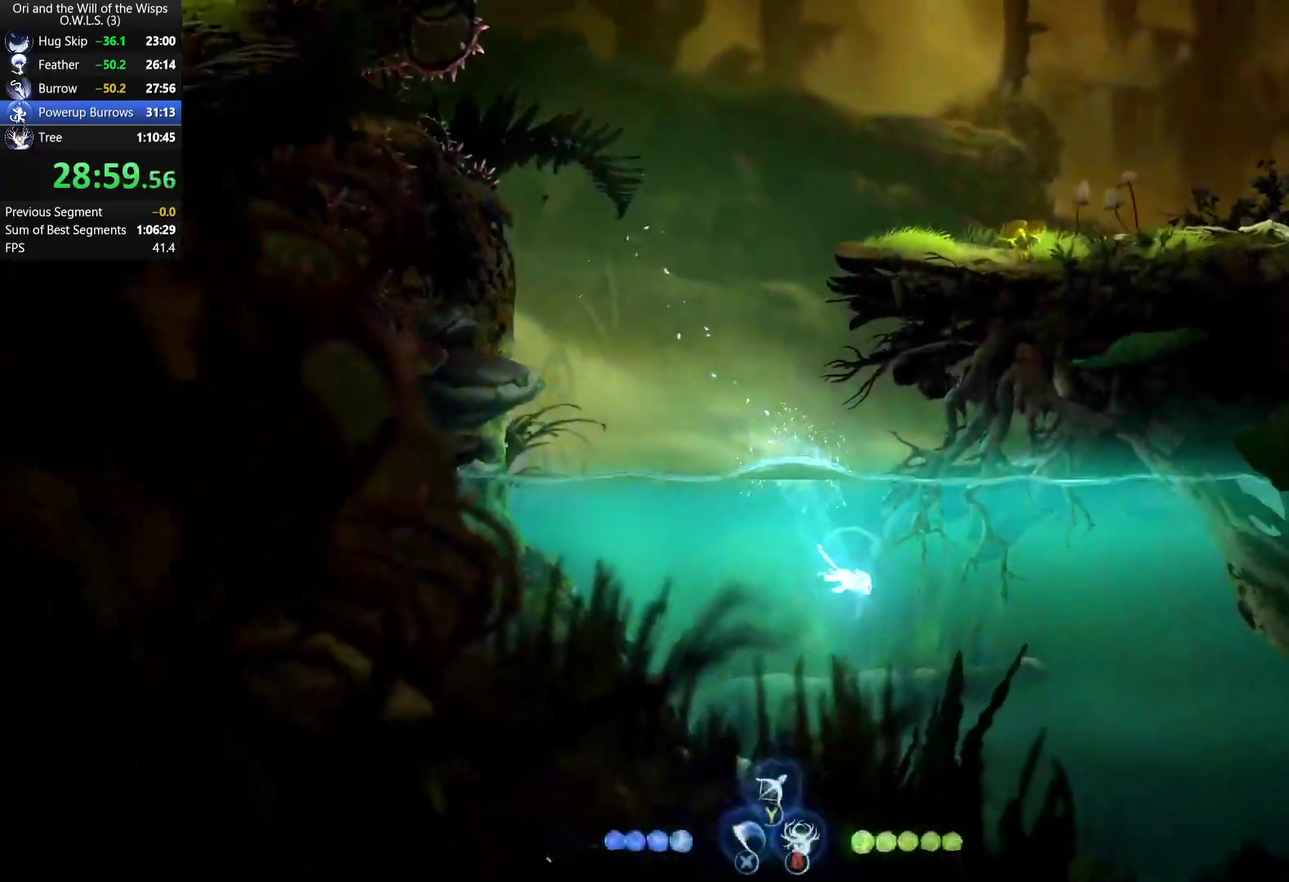
{"buttons": ["A"], "left_stick": "down-right", "right_stick": "center", "events": []}
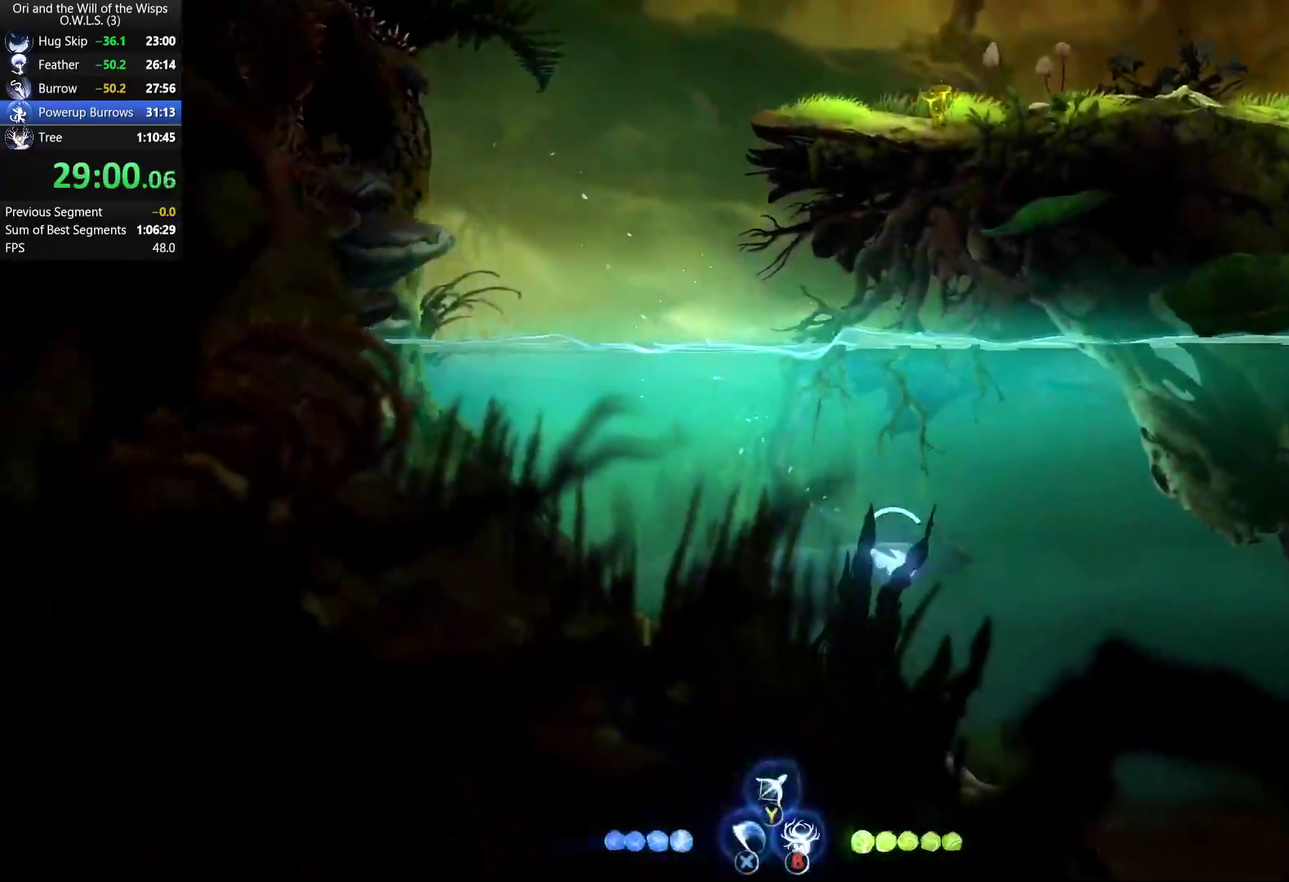
{"buttons": ["A"], "left_stick": "down-right", "right_stick": "center", "events": []}
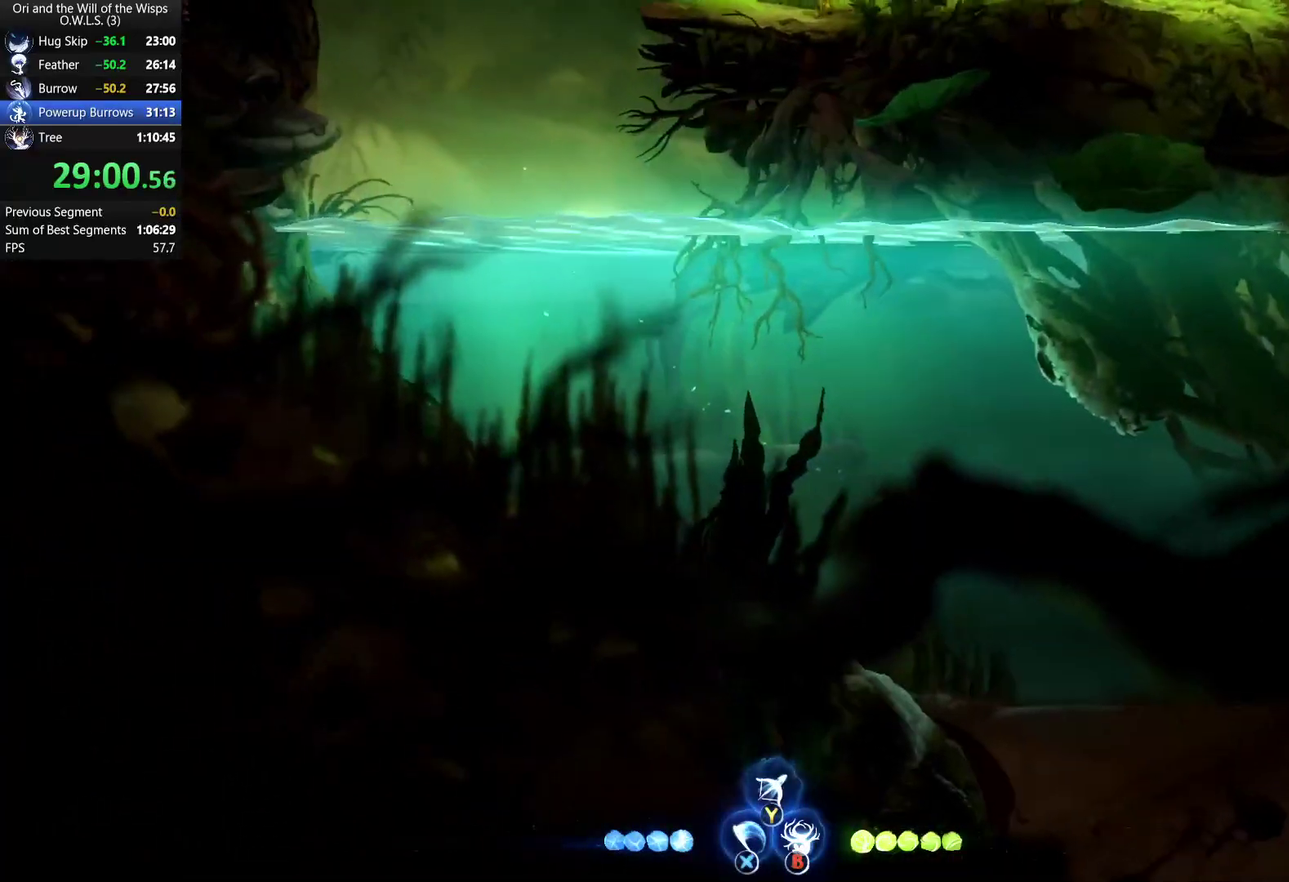
{"buttons": [], "left_stick": "down", "right_stick": "center", "events": [[150, "A", "up"], [183, "R1", "down"], [350, "R1", "up"], [450, "left_stick", "down"]]}
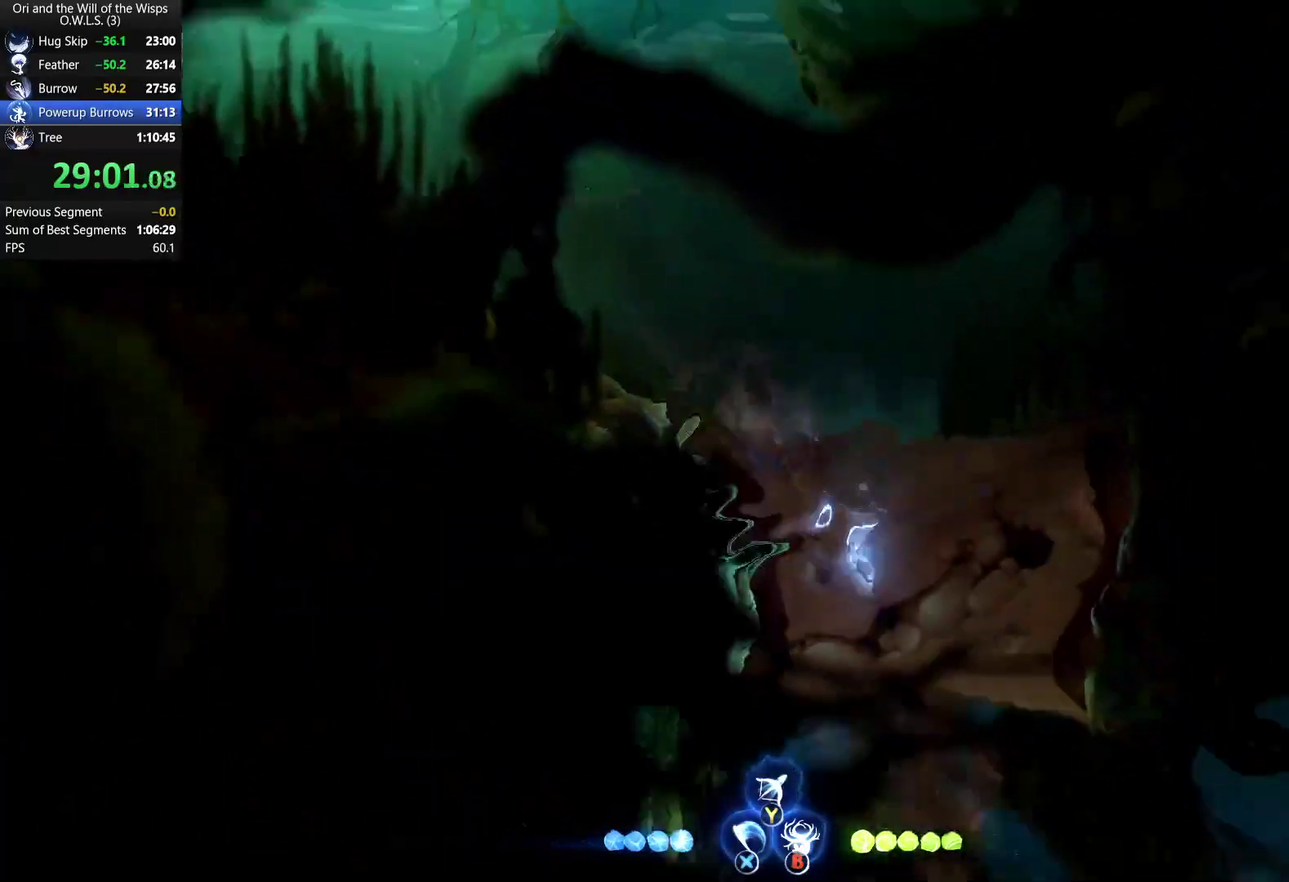
{"buttons": ["A", "R1"], "left_stick": "right", "right_stick": "center", "events": [[83, "R1", "down"], [117, "left_stick", "down-right"], [233, "R1", "up"], [400, "left_stick", "right"], [417, "A", "down"], [500, "R1", "down"]]}
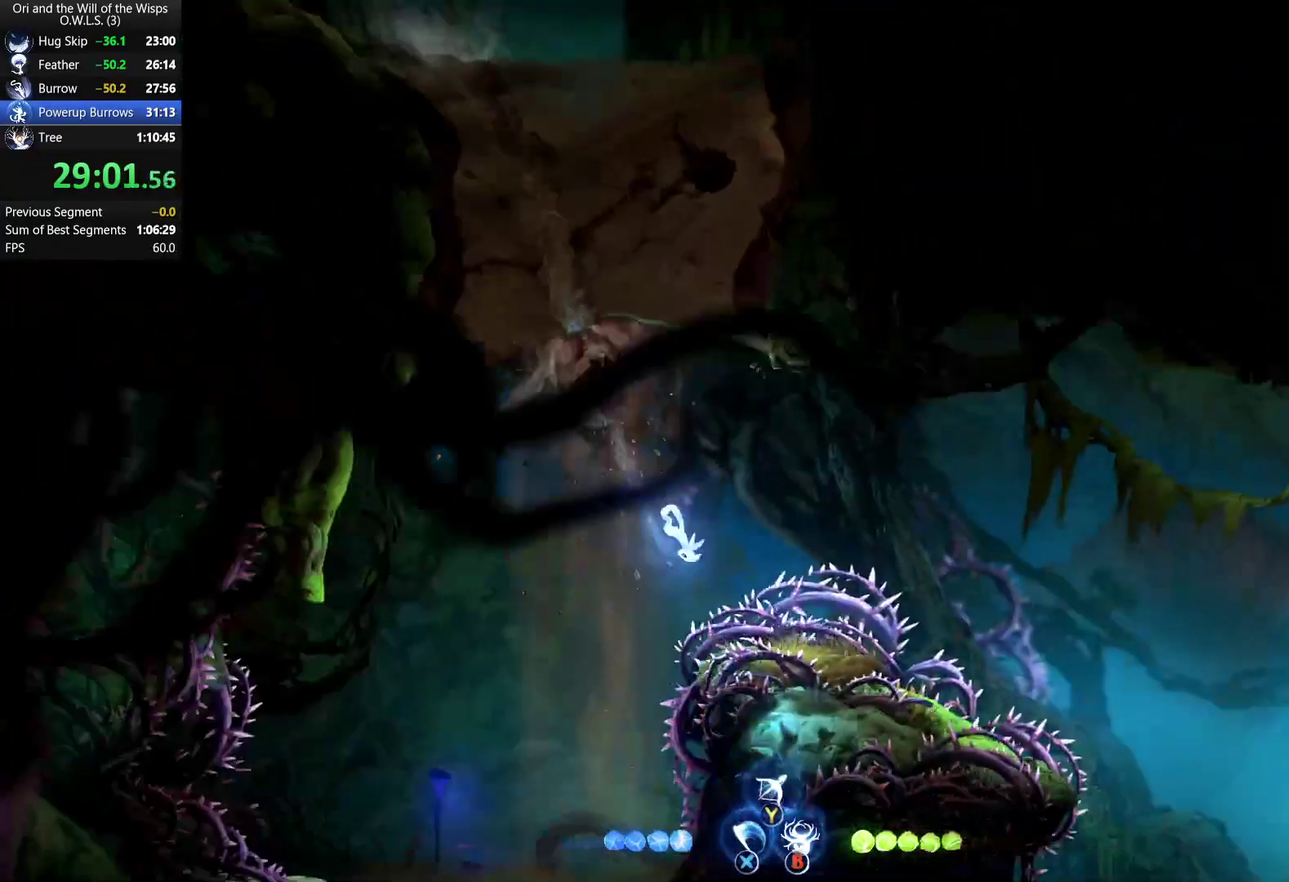
{"buttons": [], "left_stick": "right", "right_stick": "center", "events": [[83, "A", "up"], [100, "R1", "up"]]}
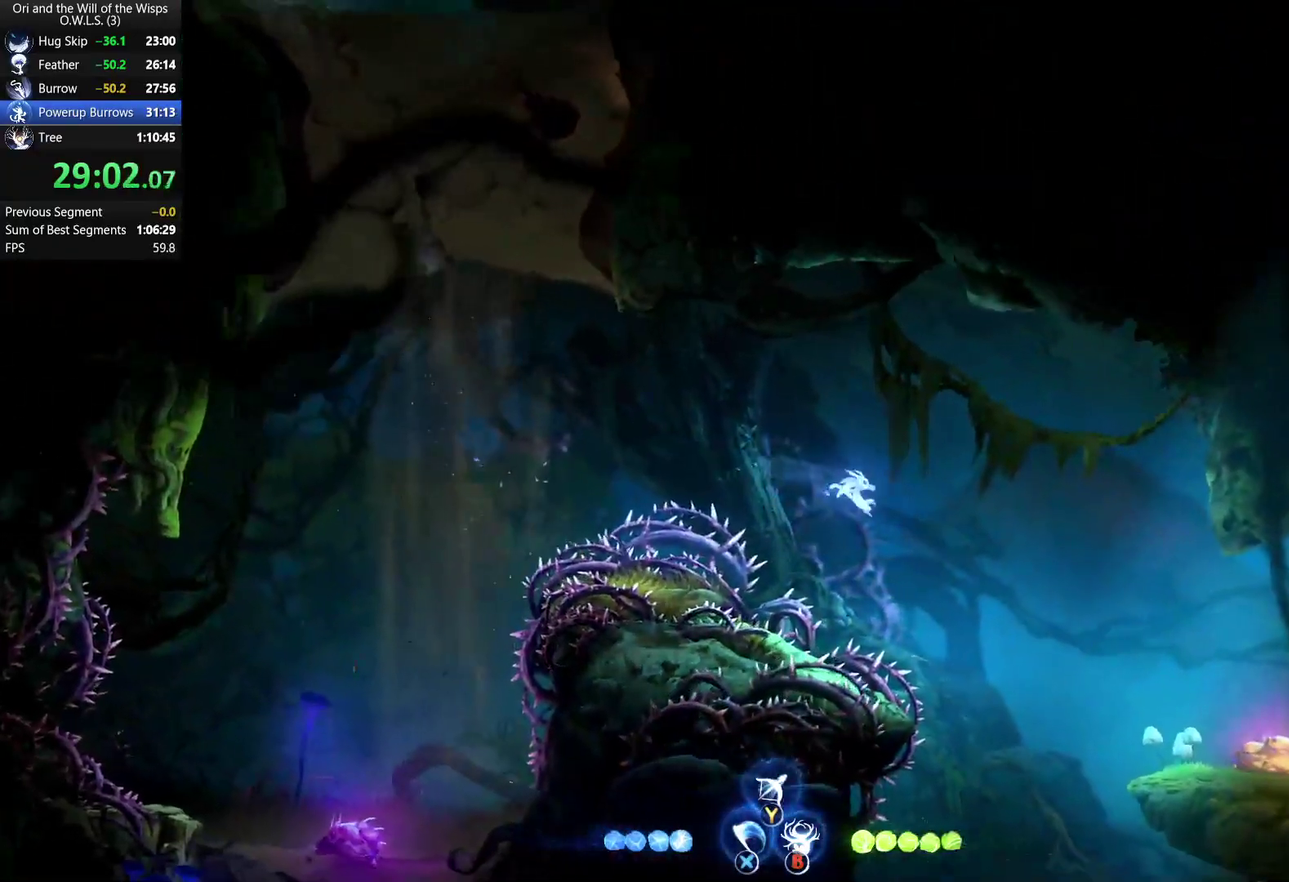
{"buttons": [], "left_stick": "center", "right_stick": "center", "events": [[200, "left_stick", "center"]]}
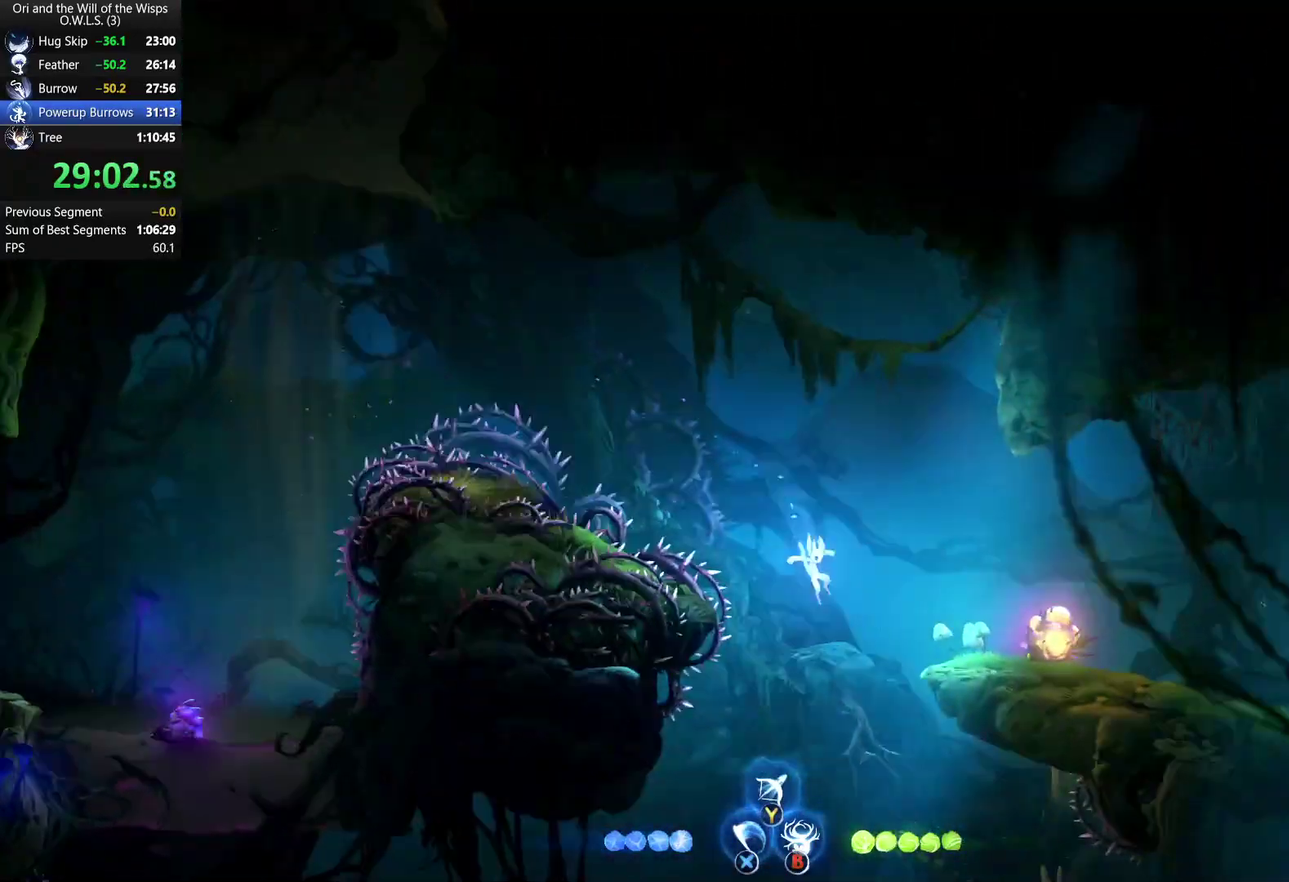
{"buttons": [], "left_stick": "center", "right_stick": "center", "events": [[100, "left_stick", "left"], [433, "left_stick", "center"]]}
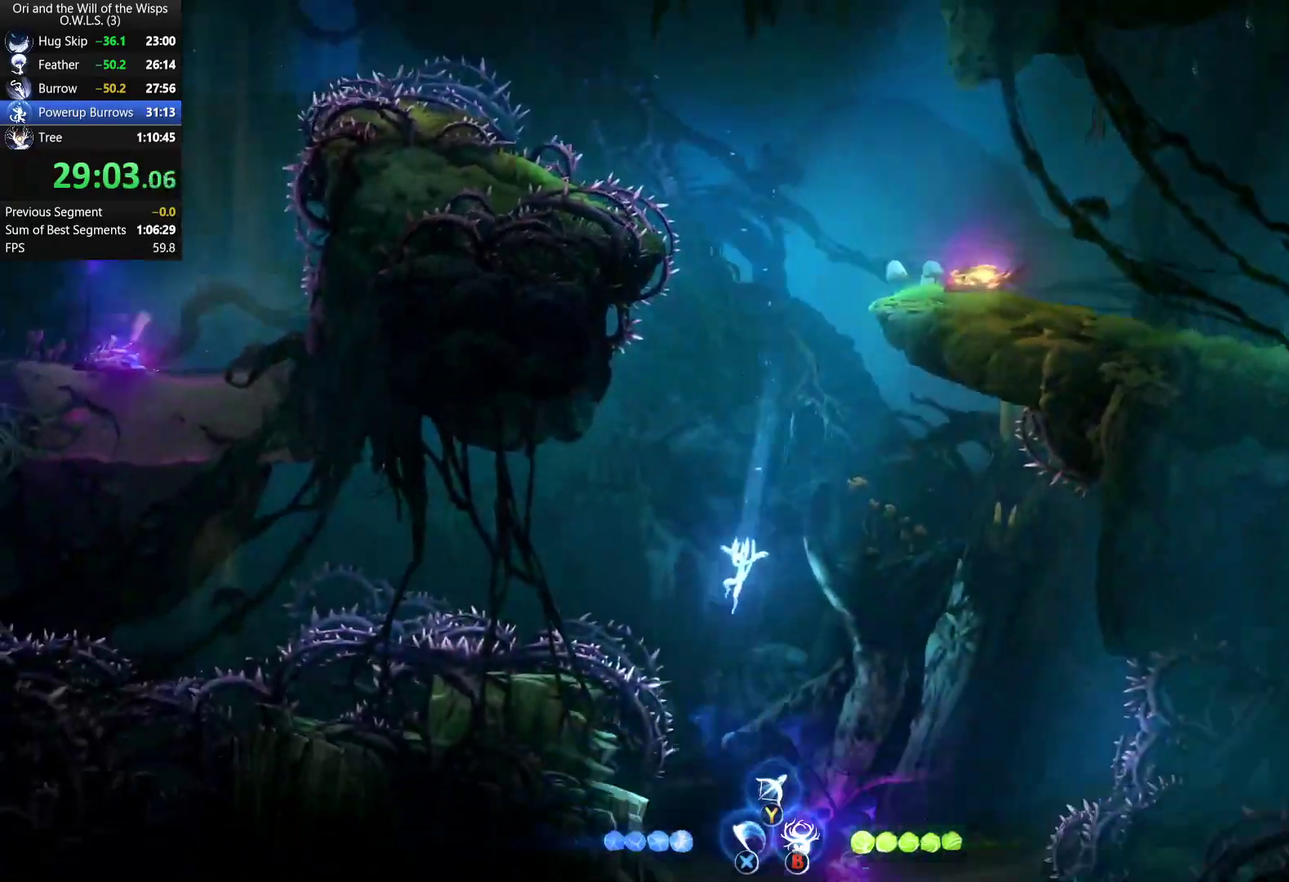
{"buttons": [], "left_stick": "down-right", "right_stick": "center", "events": [[83, "left_stick", "right"], [200, "left_stick", "down-right"], [350, "R1", "down"], [467, "R1", "up"]]}
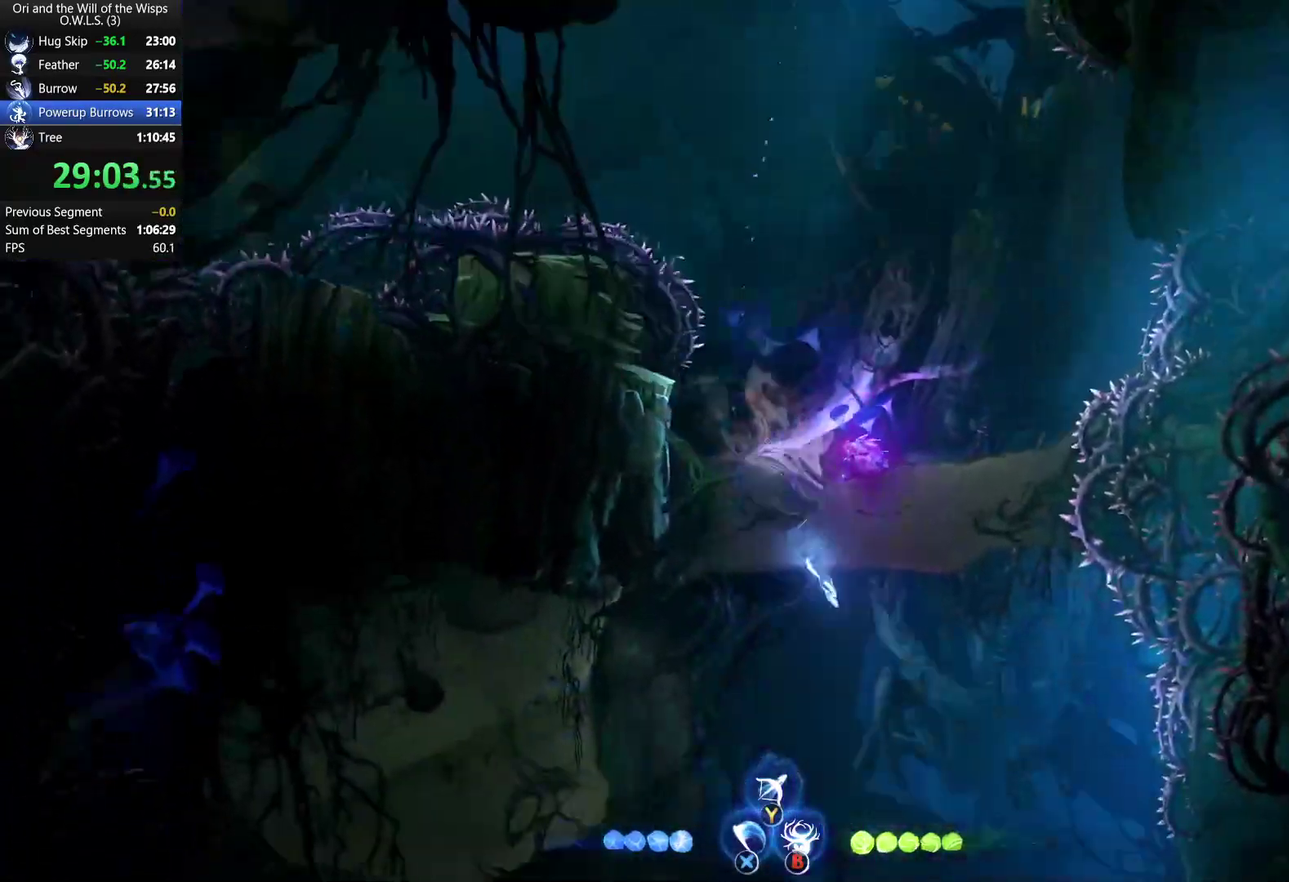
{"buttons": [], "left_stick": "right", "right_stick": "center", "events": [[267, "left_stick", "right"]]}
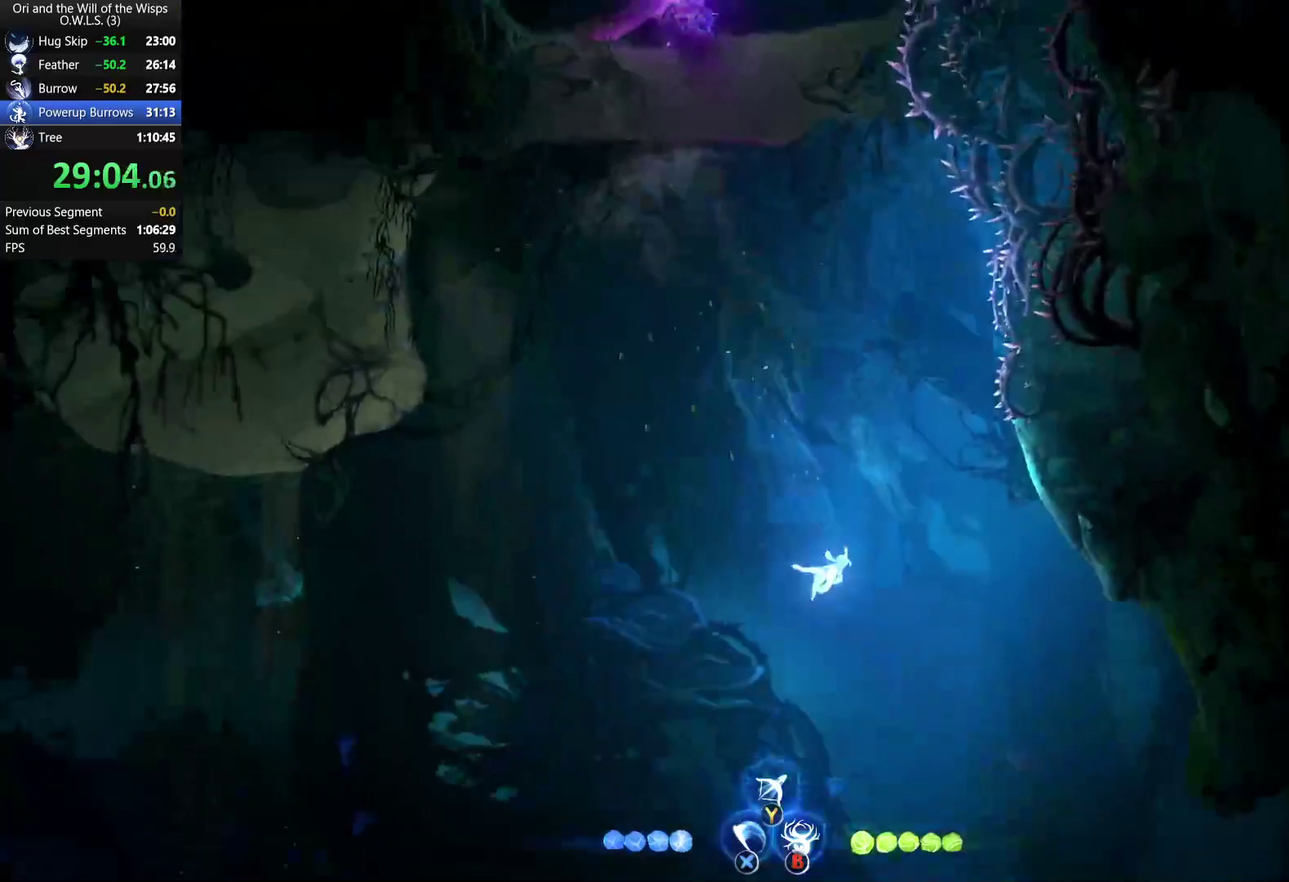
{"buttons": [], "left_stick": "right", "right_stick": "center", "events": [[200, "R1", "down"], [350, "R1", "up"]]}
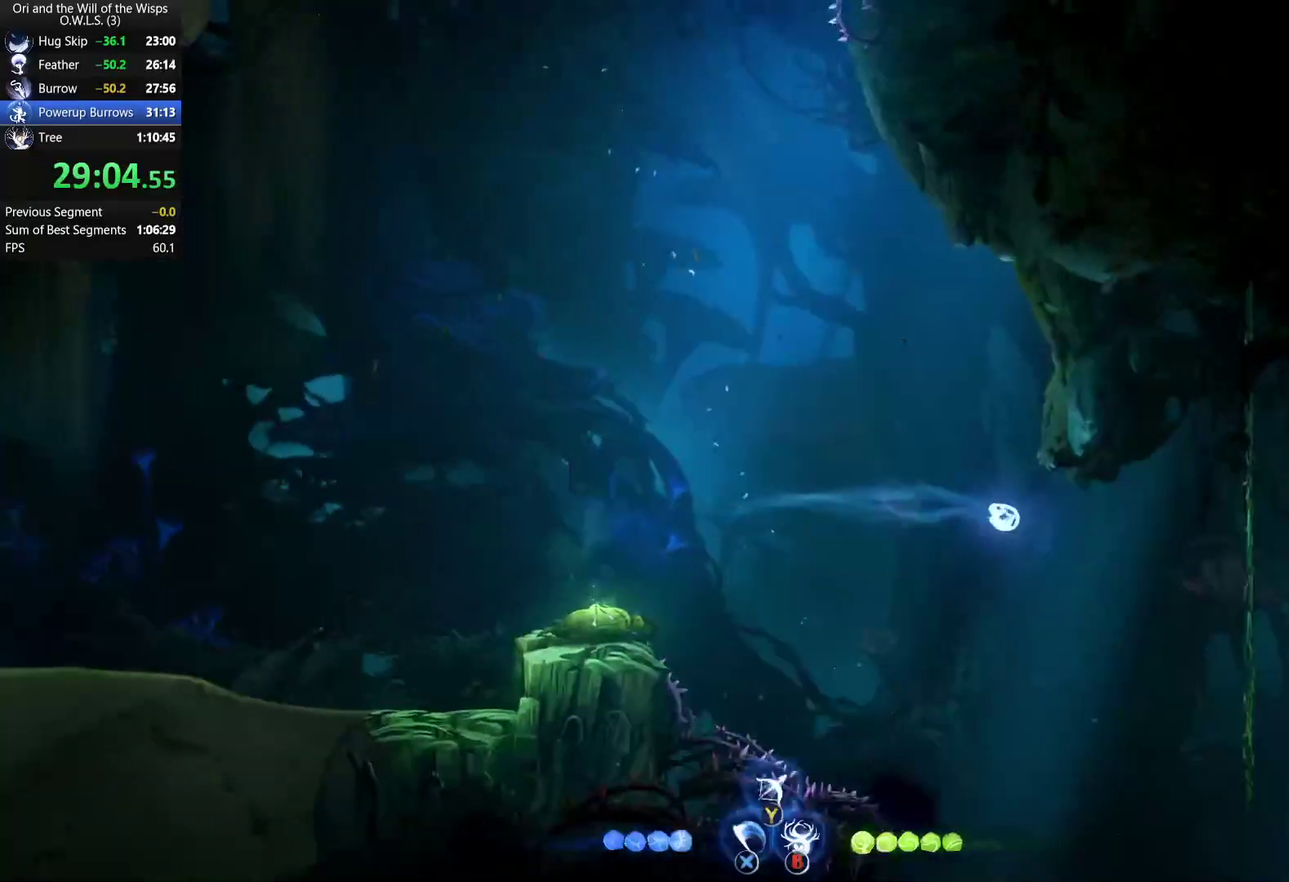
{"buttons": [], "left_stick": "right", "right_stick": "center", "events": []}
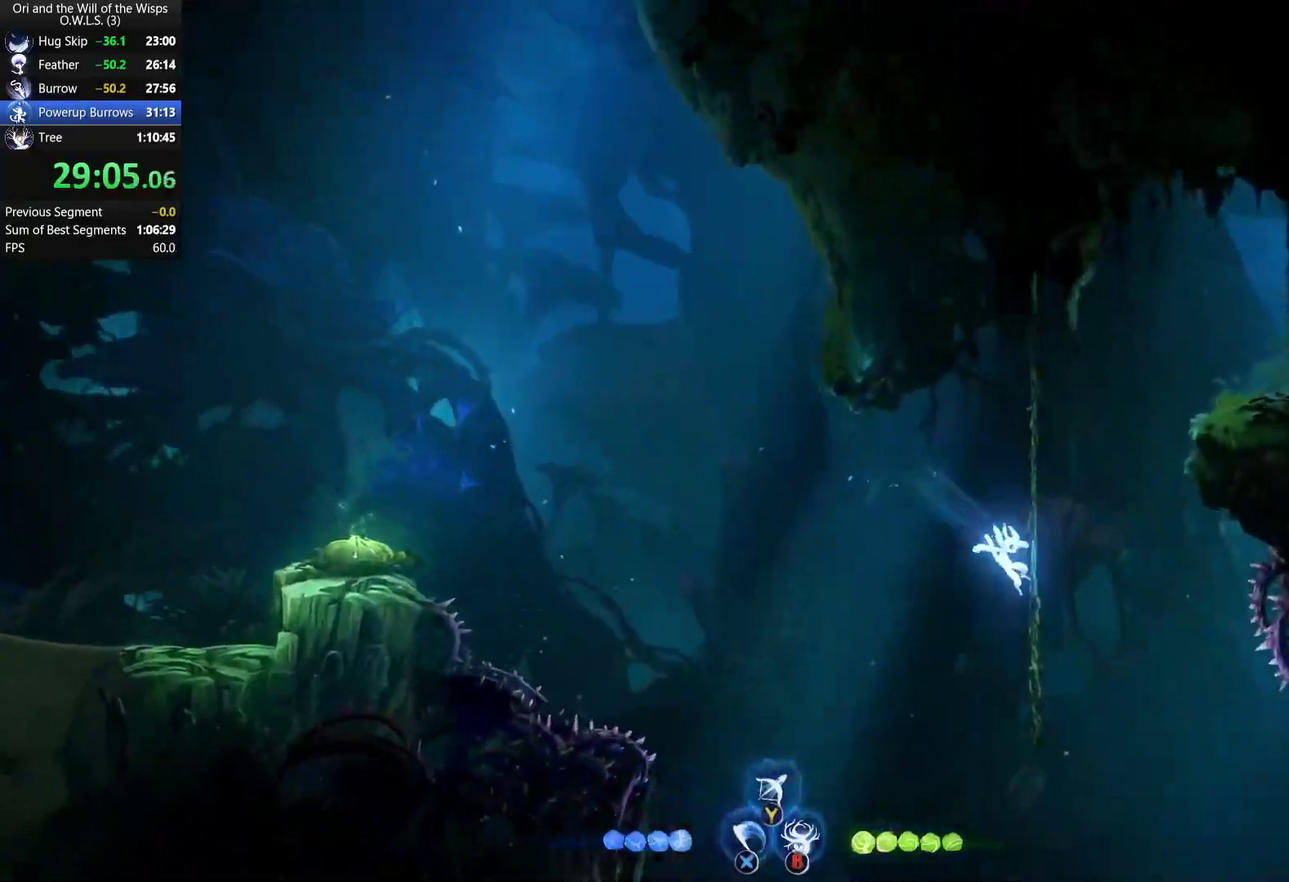
{"buttons": [], "left_stick": "center", "right_stick": "center", "events": [[17, "A", "down"], [67, "A", "up"], [250, "left_stick", "center"]]}
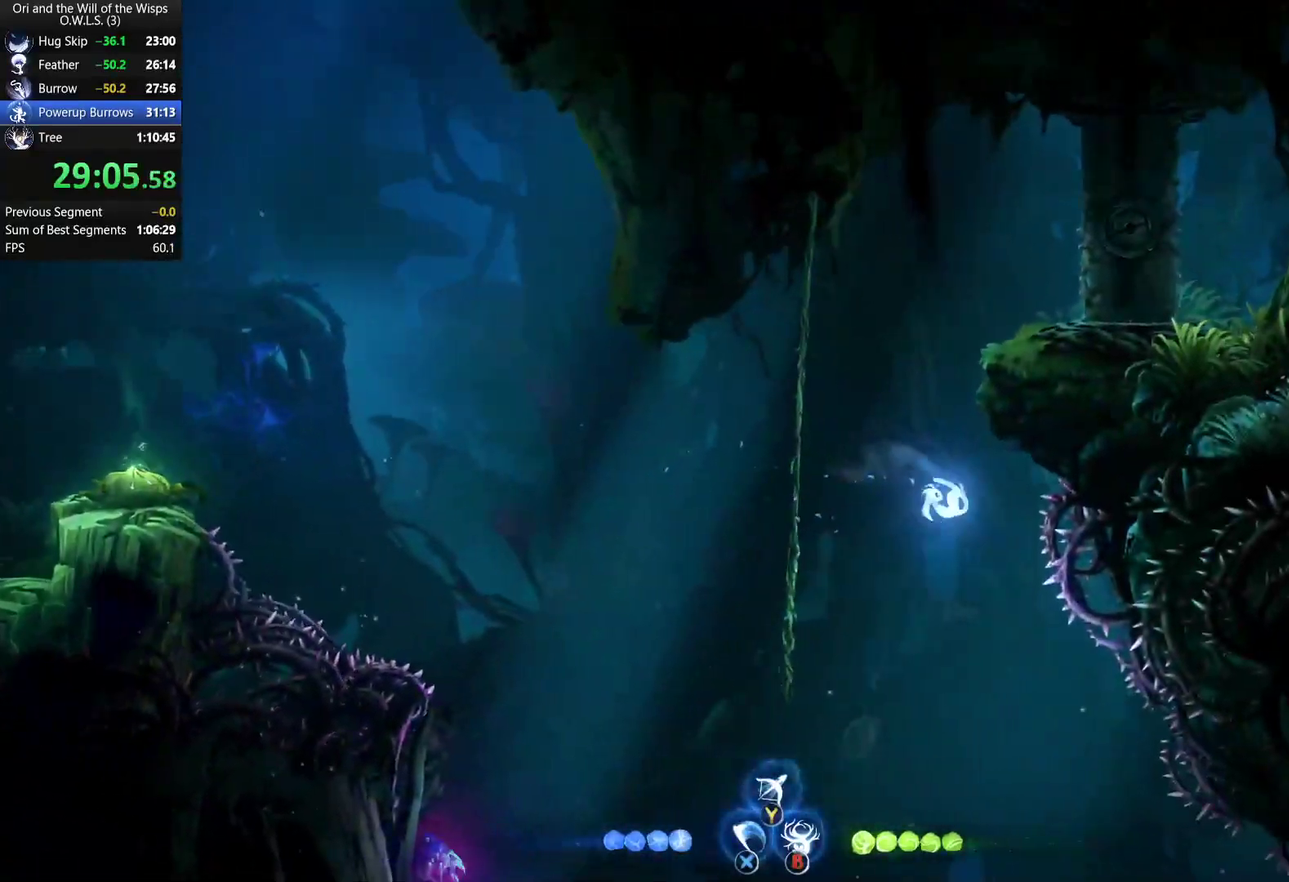
{"buttons": [], "left_stick": "right", "right_stick": "center", "events": [[67, "left_stick", "right"]]}
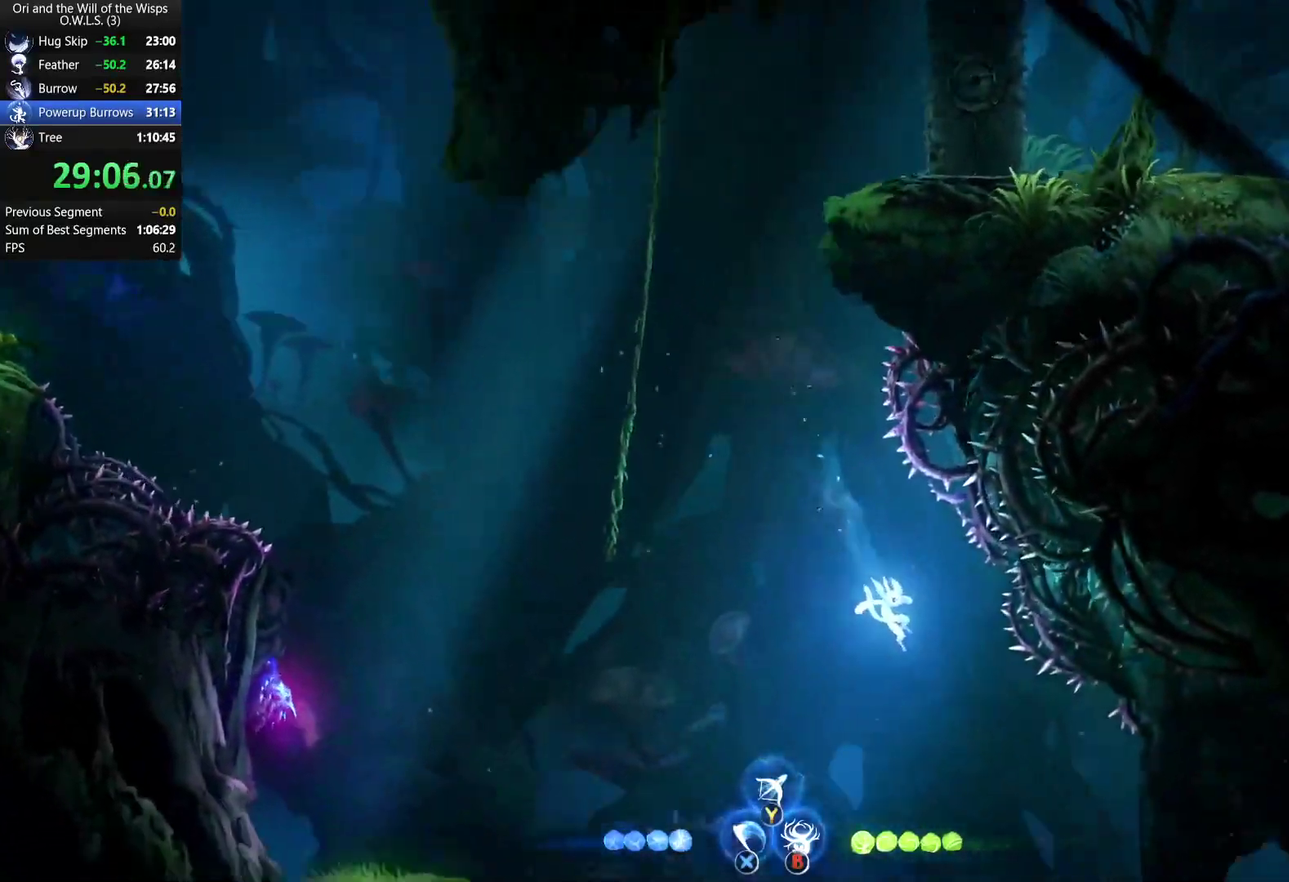
{"buttons": [], "left_stick": "right", "right_stick": "center", "events": []}
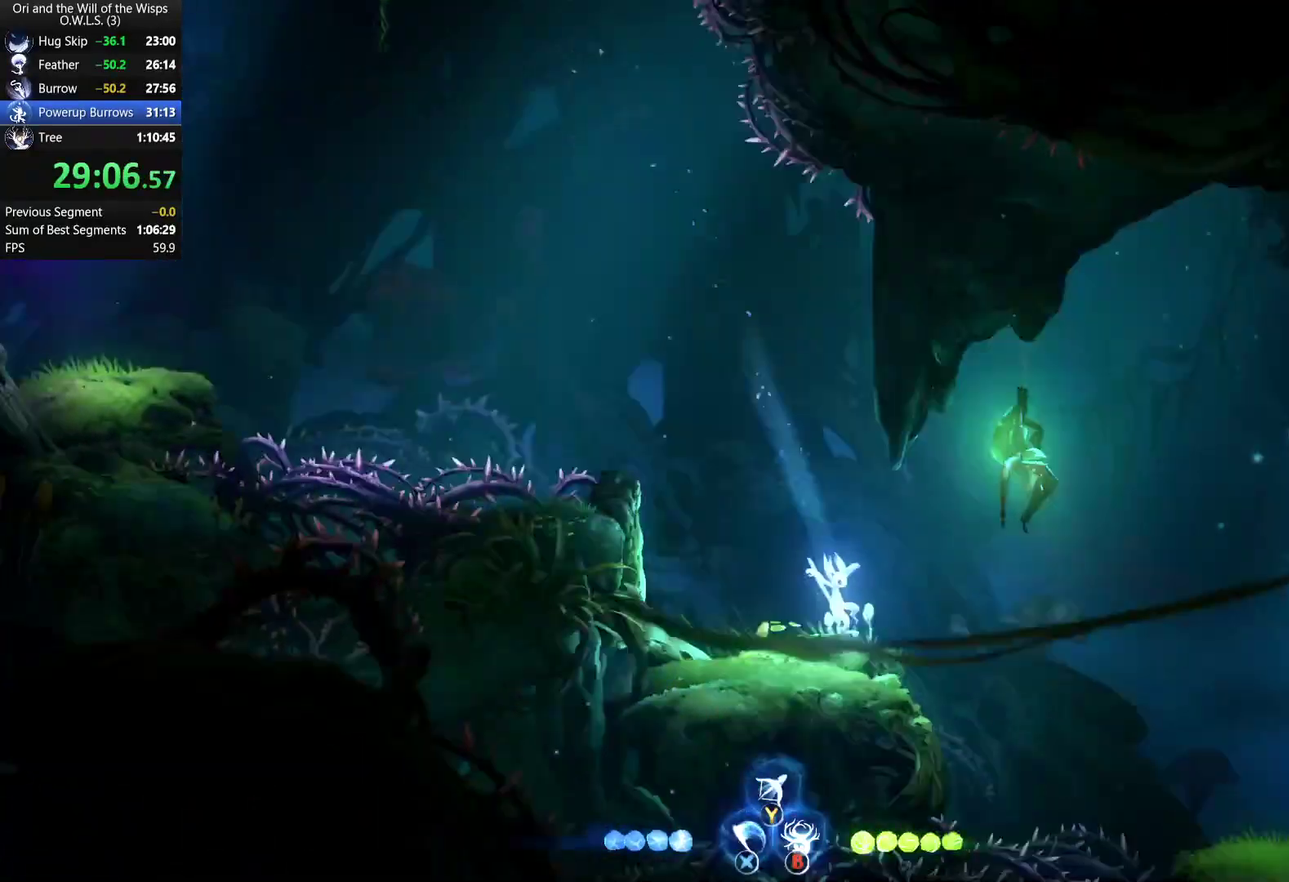
{"buttons": [], "left_stick": "right", "right_stick": "center", "events": [[17, "R1", "down"], [150, "R1", "up"]]}
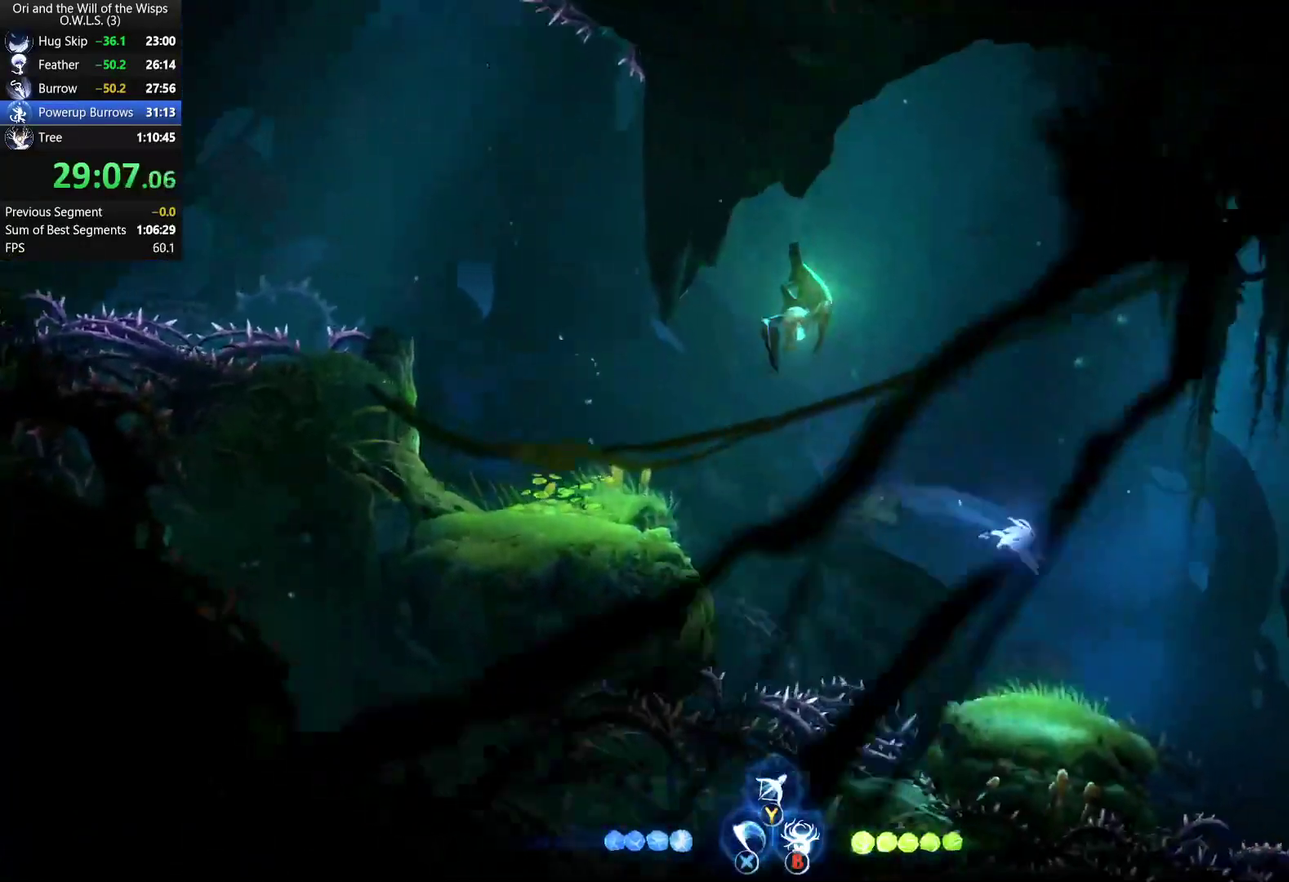
{"buttons": [], "left_stick": "right", "right_stick": "center", "events": [[283, "A", "down"], [467, "A", "up"]]}
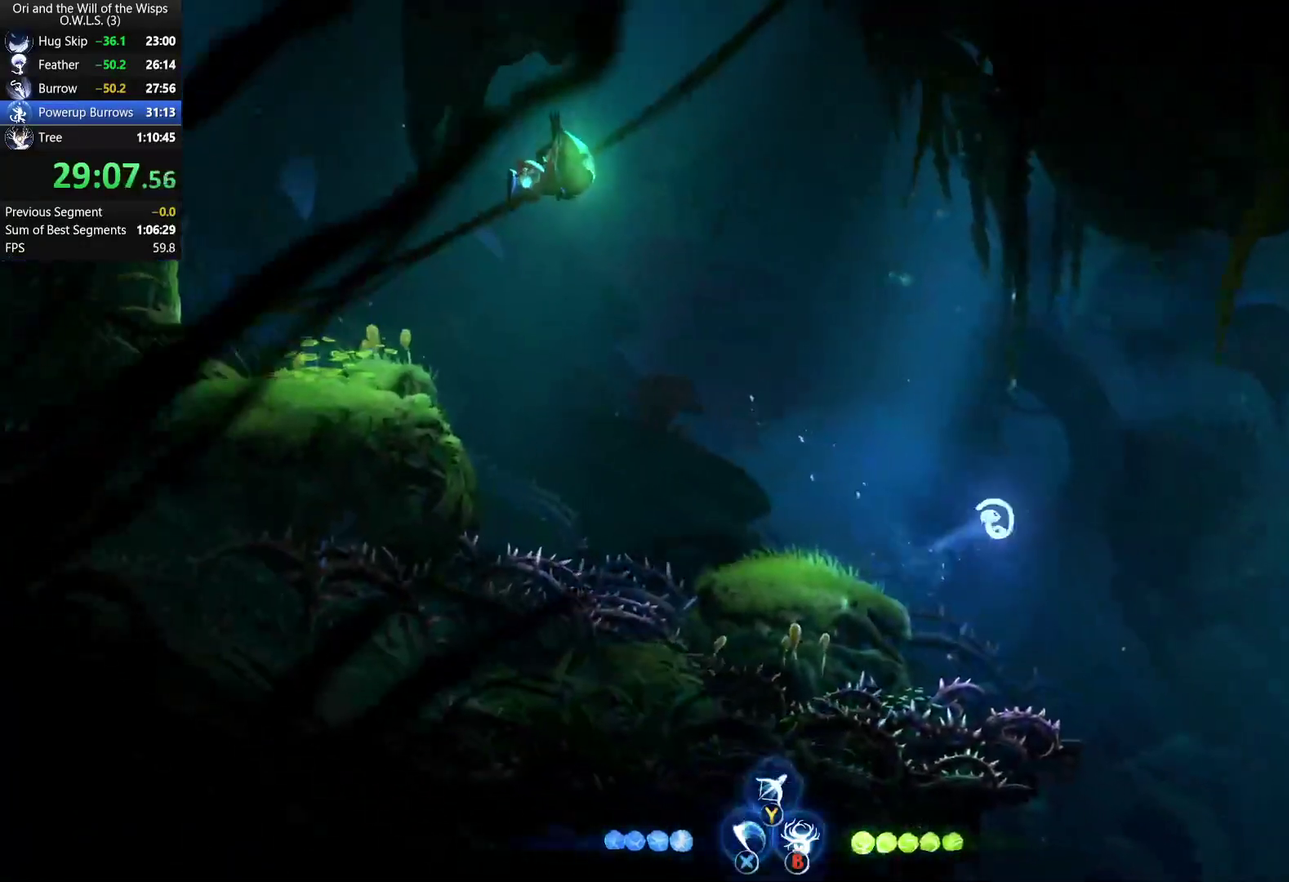
{"buttons": [], "left_stick": "center", "right_stick": "center", "events": [[50, "left_stick", "down-right"], [117, "X", "down"], [117, "left_stick", "down"], [183, "X", "up"], [183, "left_stick", "down-right"], [250, "left_stick", "right"], [433, "left_stick", "center"]]}
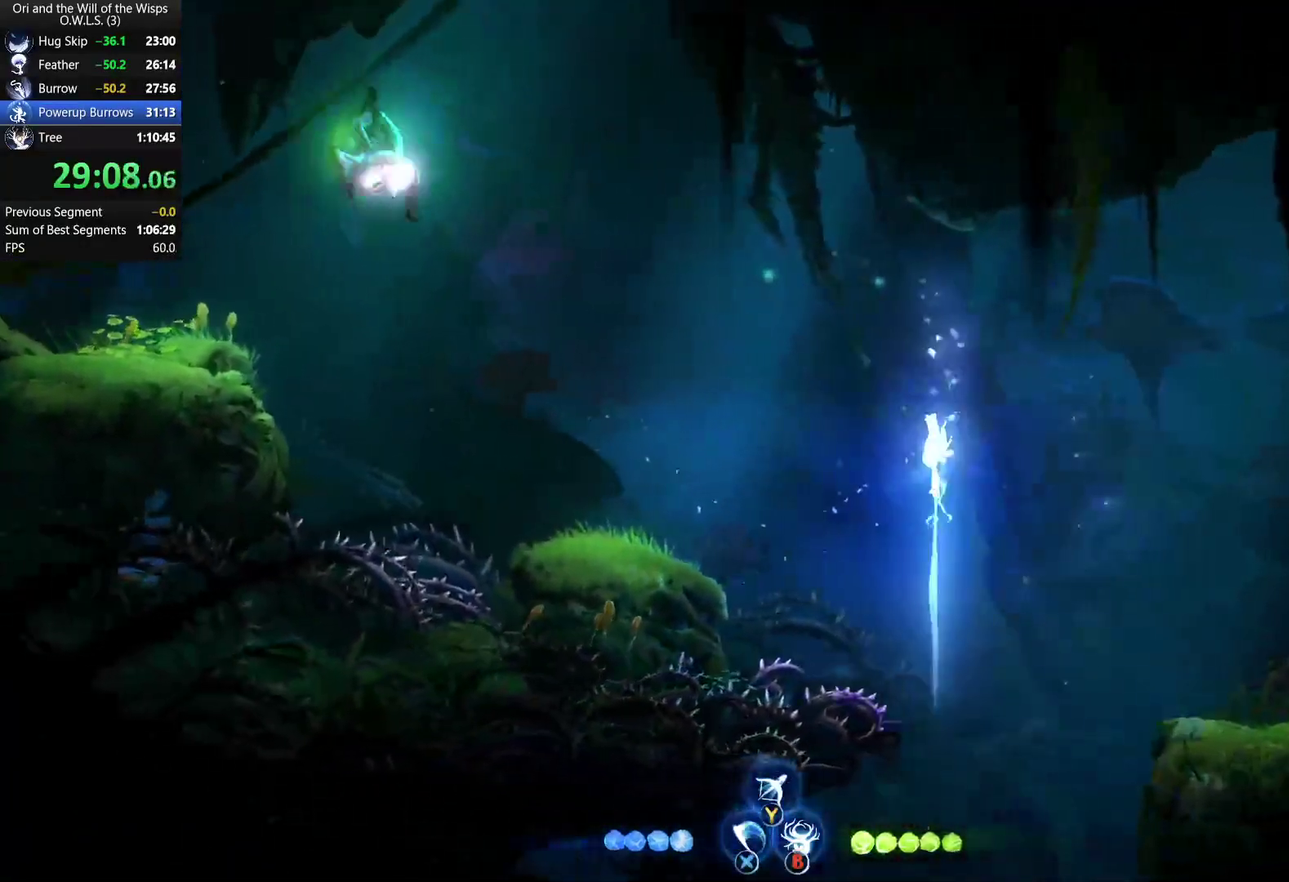
{"buttons": [], "left_stick": "left", "right_stick": "center", "events": [[383, "left_stick", "left"]]}